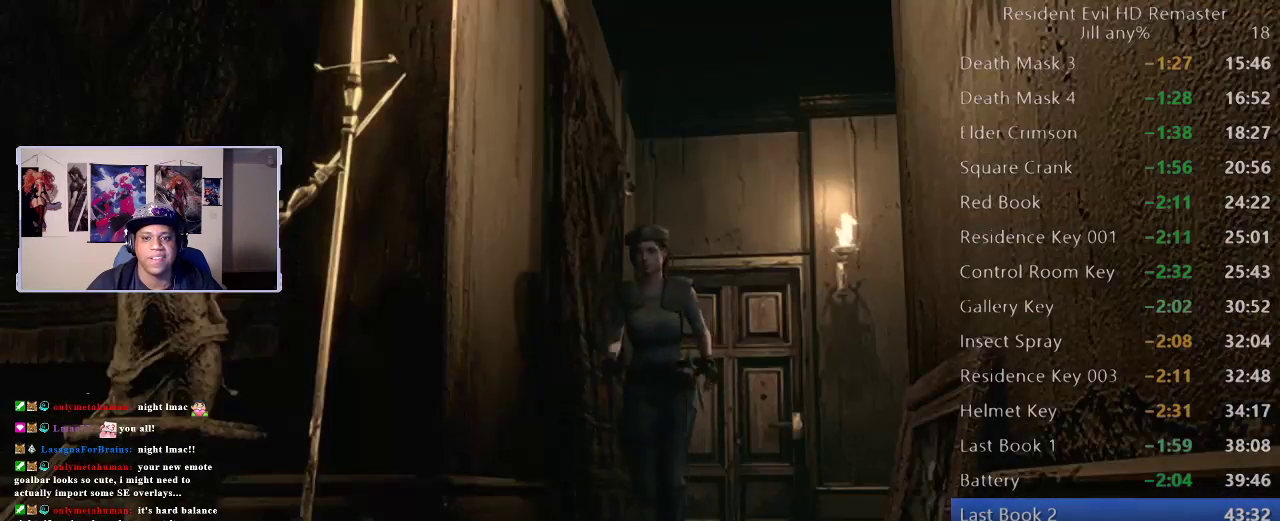
Gameplay with a controller (Xbox layout); each line is a JSON object with the inputs held at the frame after it. "events" lists button and stick changes between this image and that frame as [ms after this image, input, new state], when the widget could be followed in between. Not read: L2.
{"buttons": [], "left_stick": "down", "right_stick": "center", "events": [[267, "left_stick", "right"], [367, "left_stick", "down-right"], [467, "left_stick", "down"]]}
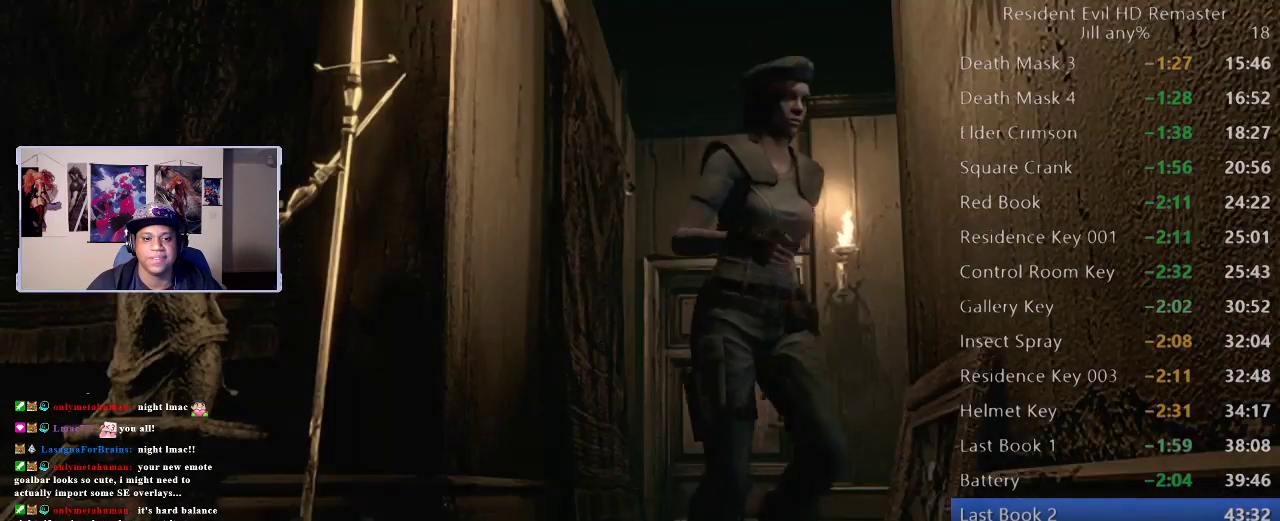
{"buttons": [], "left_stick": "down-left", "right_stick": "center", "events": [[350, "left_stick", "down-left"]]}
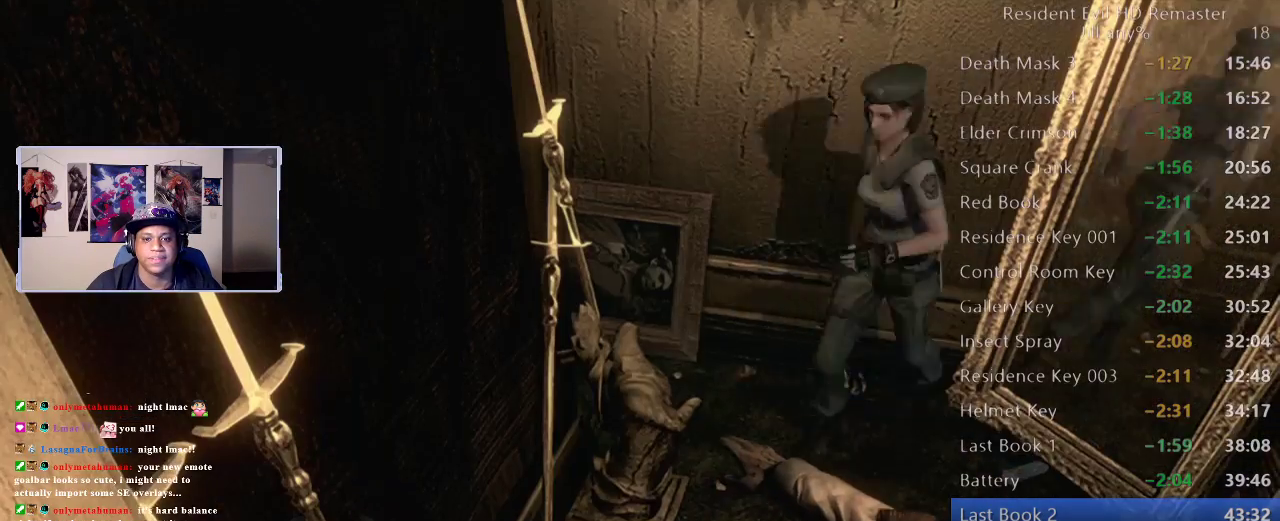
{"buttons": [], "left_stick": "down", "right_stick": "center", "events": [[67, "left_stick", "up-left"], [167, "left_stick", "down-right"], [417, "left_stick", "down"]]}
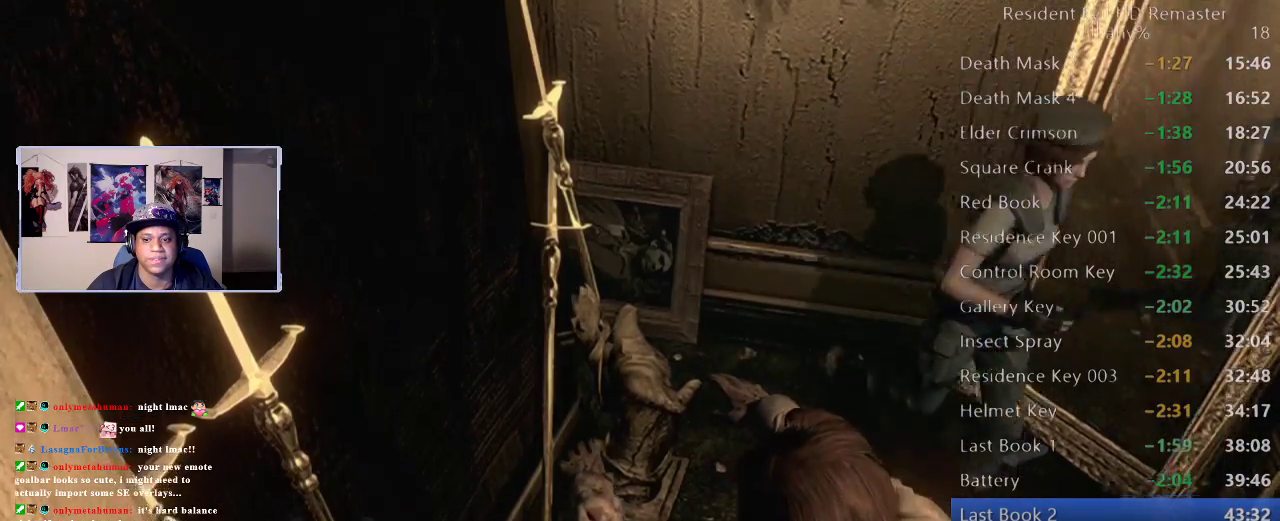
{"buttons": [], "left_stick": "down", "right_stick": "center", "events": [[167, "left_stick", "down-right"], [367, "left_stick", "down"]]}
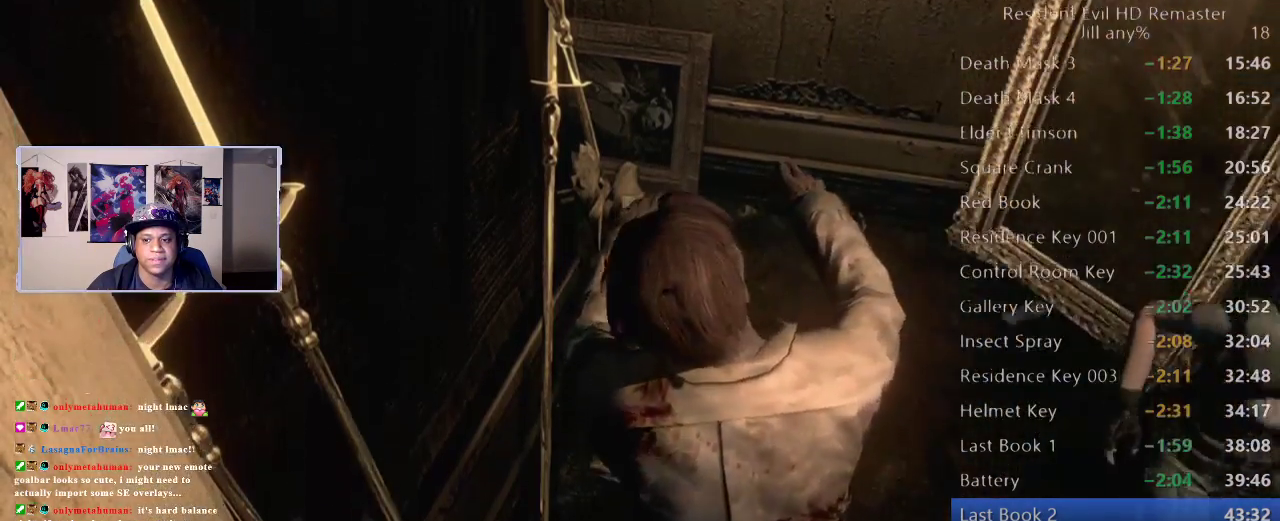
{"buttons": [], "left_stick": "down", "right_stick": "center", "events": []}
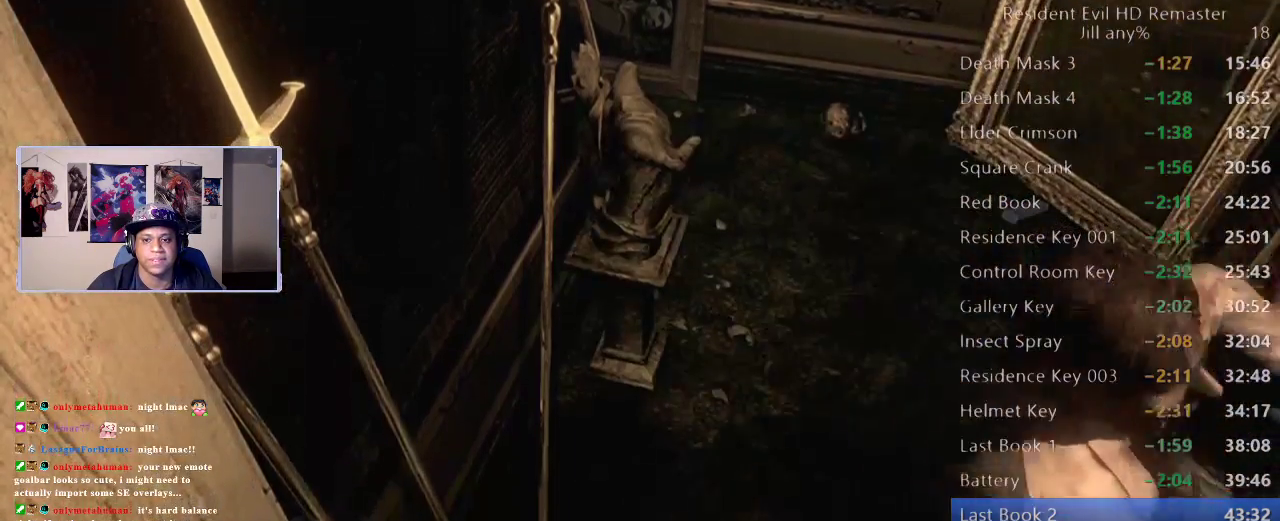
{"buttons": [], "left_stick": "left", "right_stick": "center", "events": [[17, "left_stick", "down-left"], [383, "left_stick", "left"]]}
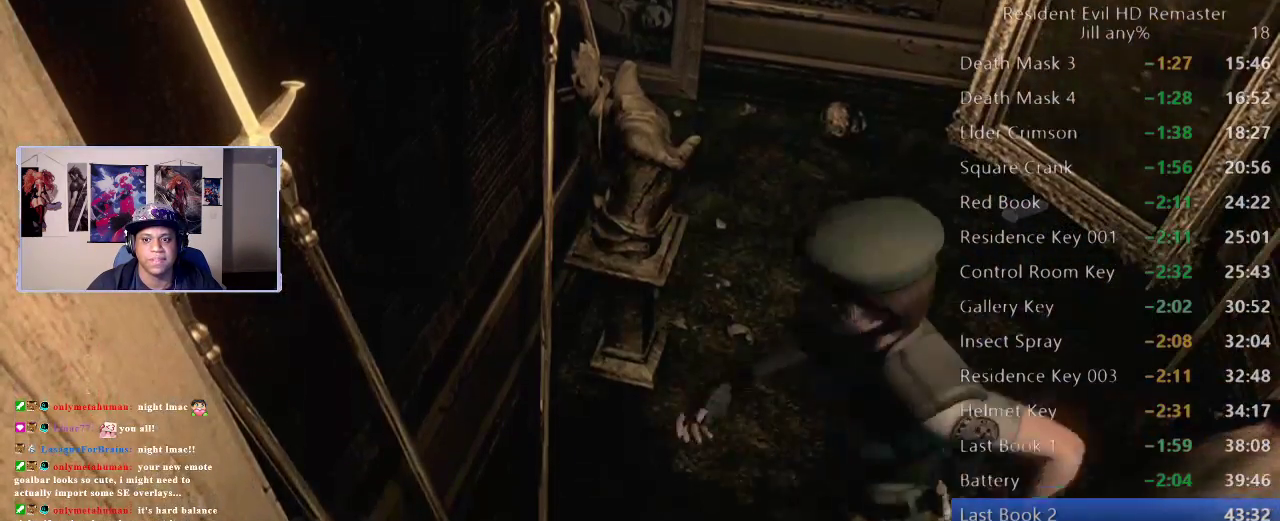
{"buttons": [], "left_stick": "down", "right_stick": "center", "events": [[83, "left_stick", "down-left"], [233, "left_stick", "down"]]}
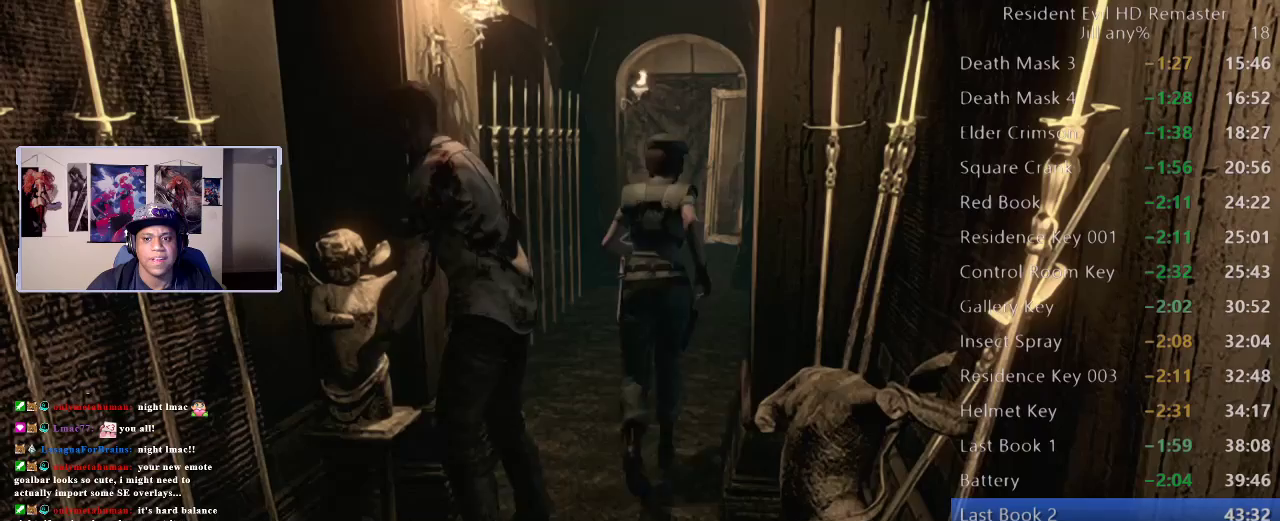
{"buttons": [], "left_stick": "up", "right_stick": "center", "events": [[200, "left_stick", "up"]]}
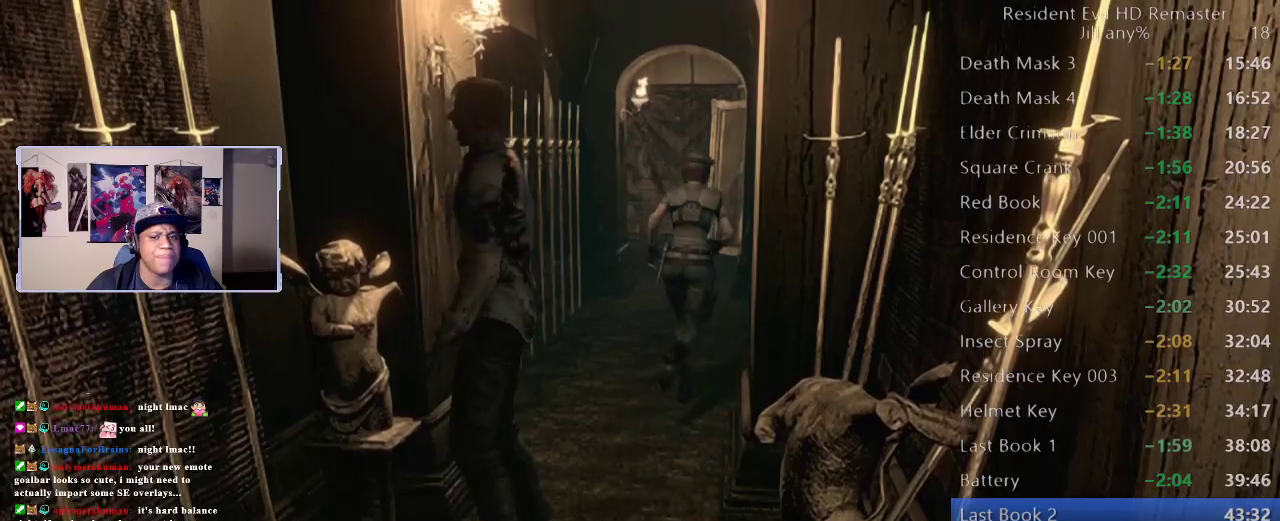
{"buttons": [], "left_stick": "up", "right_stick": "center", "events": []}
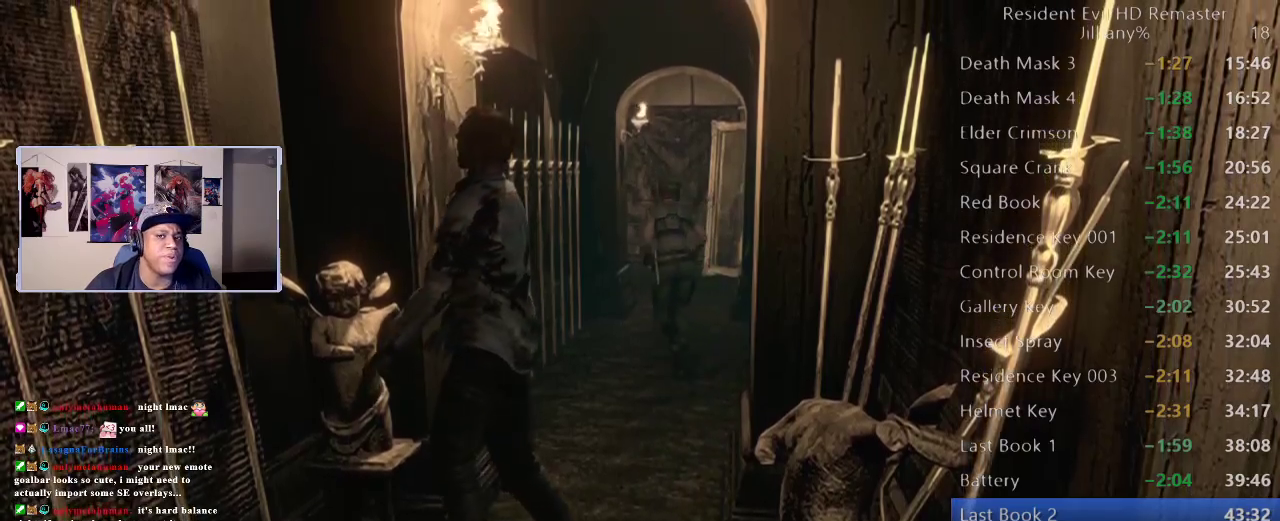
{"buttons": [], "left_stick": "up", "right_stick": "center", "events": []}
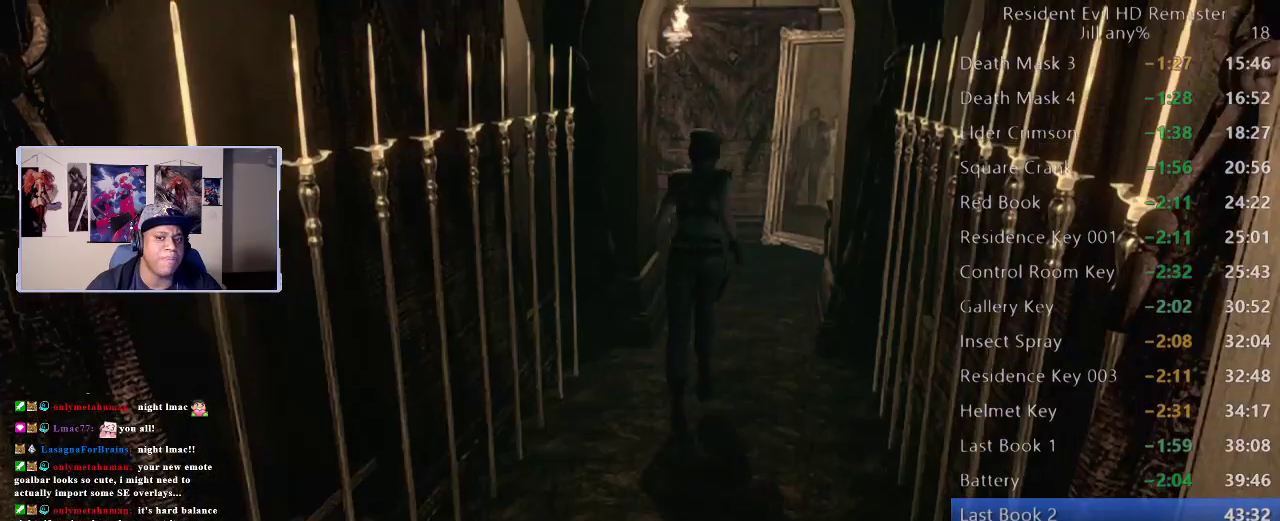
{"buttons": [], "left_stick": "up", "right_stick": "center", "events": []}
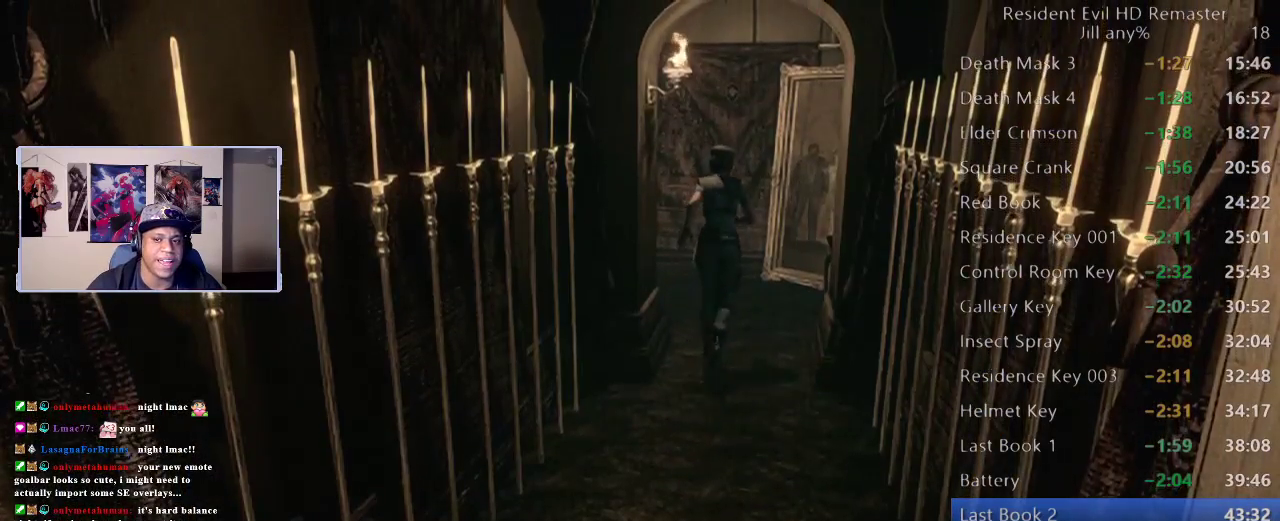
{"buttons": [], "left_stick": "up", "right_stick": "center", "events": []}
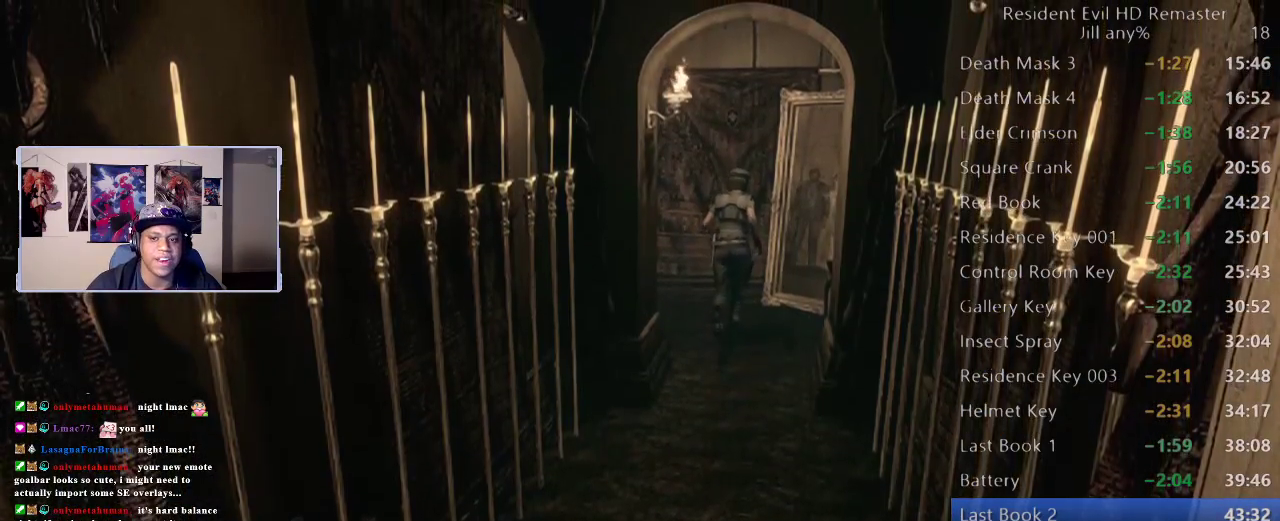
{"buttons": [], "left_stick": "up-left", "right_stick": "center", "events": [[233, "left_stick", "up-left"]]}
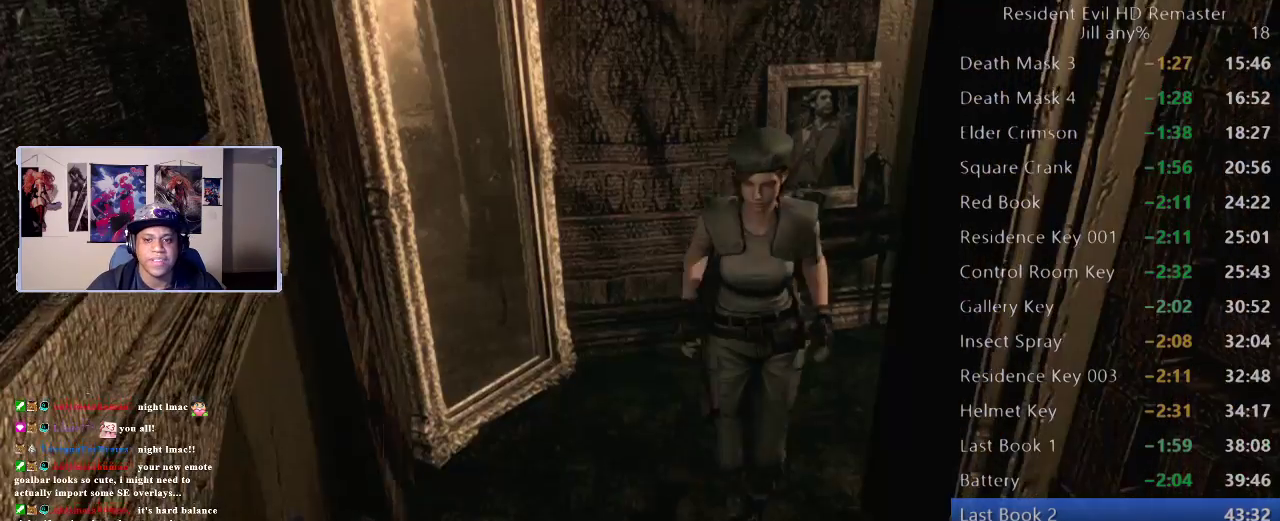
{"buttons": [], "left_stick": "down", "right_stick": "center", "events": [[167, "left_stick", "left"], [250, "left_stick", "down"]]}
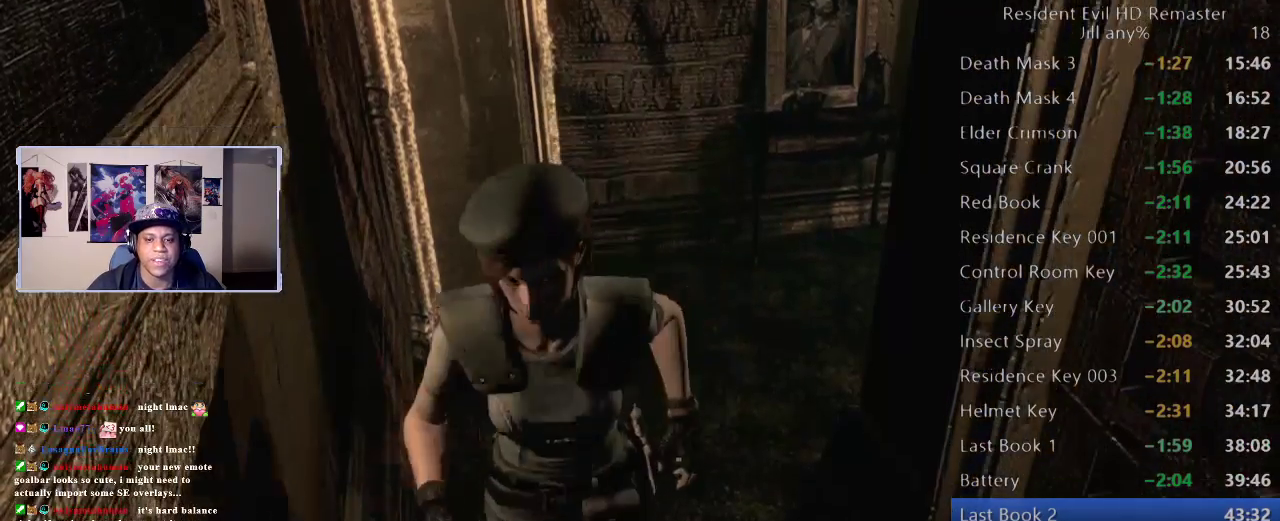
{"buttons": [], "left_stick": "right", "right_stick": "center", "events": [[417, "left_stick", "down-right"], [467, "left_stick", "right"]]}
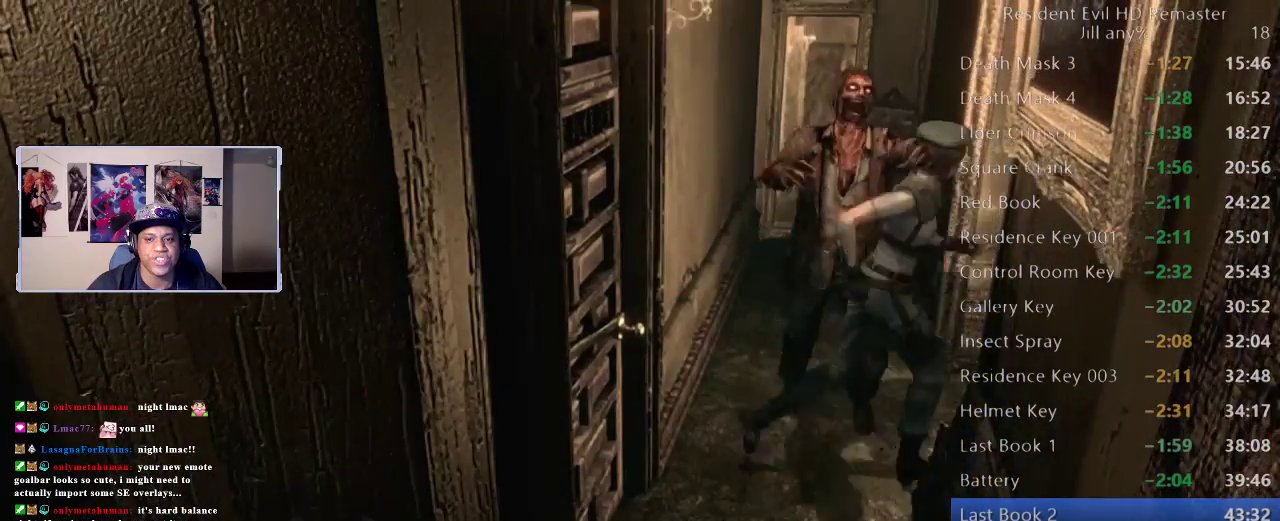
{"buttons": [], "left_stick": "up-left", "right_stick": "center", "events": [[83, "left_stick", "down-left"], [267, "left_stick", "up-left"], [317, "left_stick", "up"], [467, "left_stick", "up-left"]]}
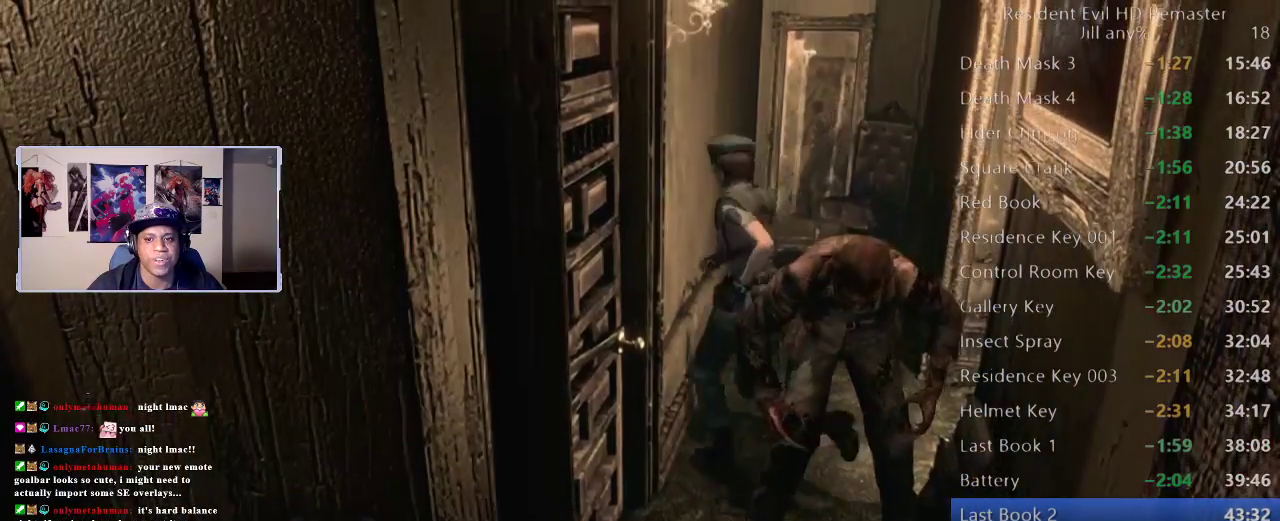
{"buttons": [], "left_stick": "right", "right_stick": "center", "events": [[33, "left_stick", "up"], [83, "left_stick", "up-right"], [150, "left_stick", "right"]]}
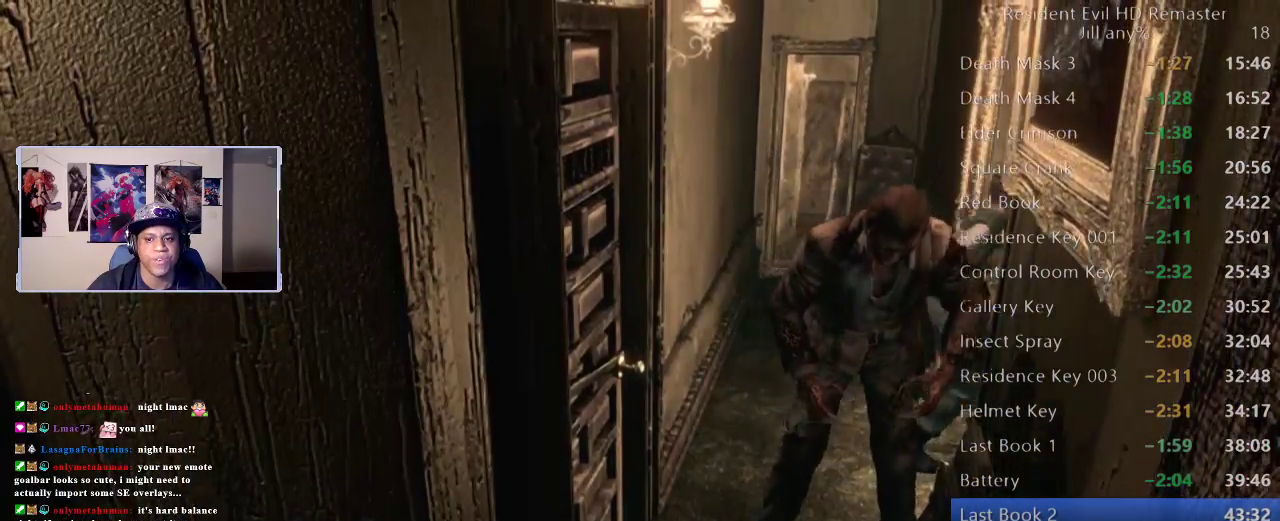
{"buttons": [], "left_stick": "down", "right_stick": "center", "events": [[283, "left_stick", "down-right"], [350, "left_stick", "down"]]}
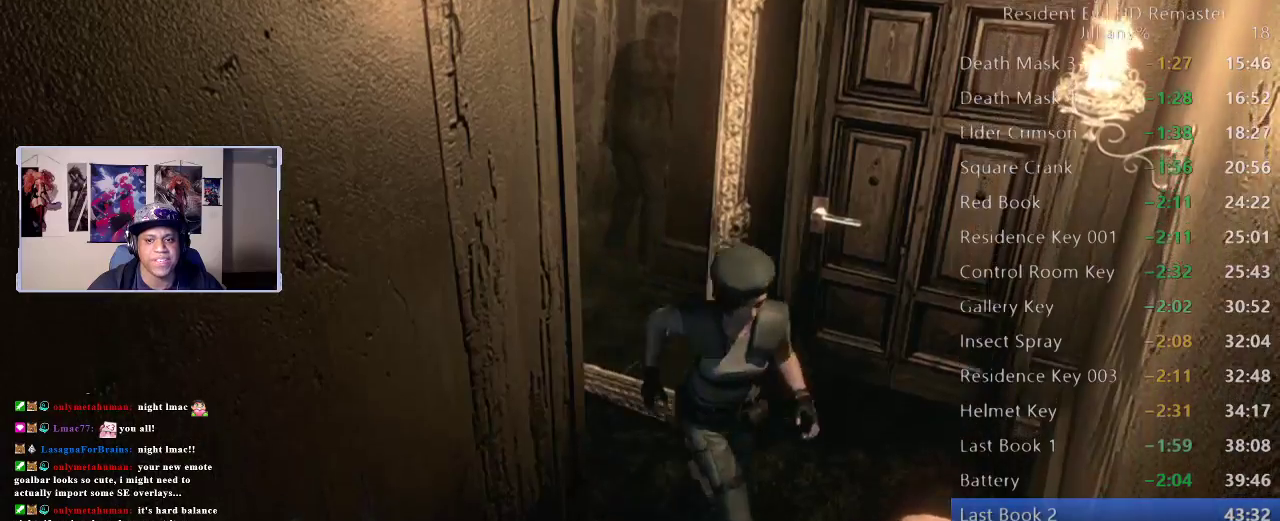
{"buttons": [], "left_stick": "left", "right_stick": "center", "events": [[33, "left_stick", "right"], [83, "left_stick", "up-right"], [233, "left_stick", "down-left"], [483, "left_stick", "left"]]}
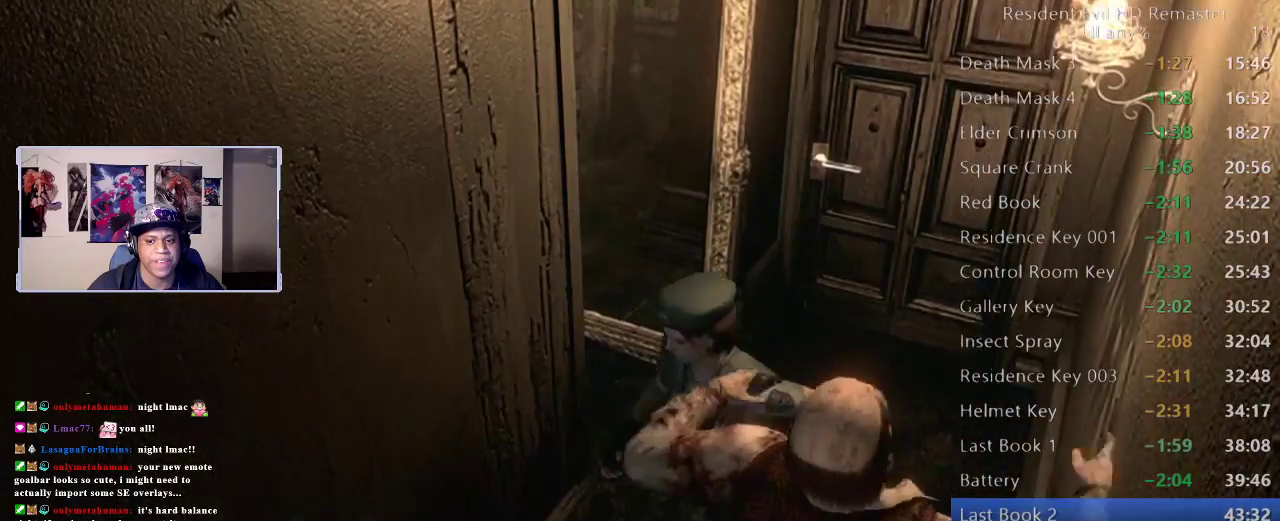
{"buttons": [], "left_stick": "down-left", "right_stick": "center", "events": [[200, "left_stick", "down-left"]]}
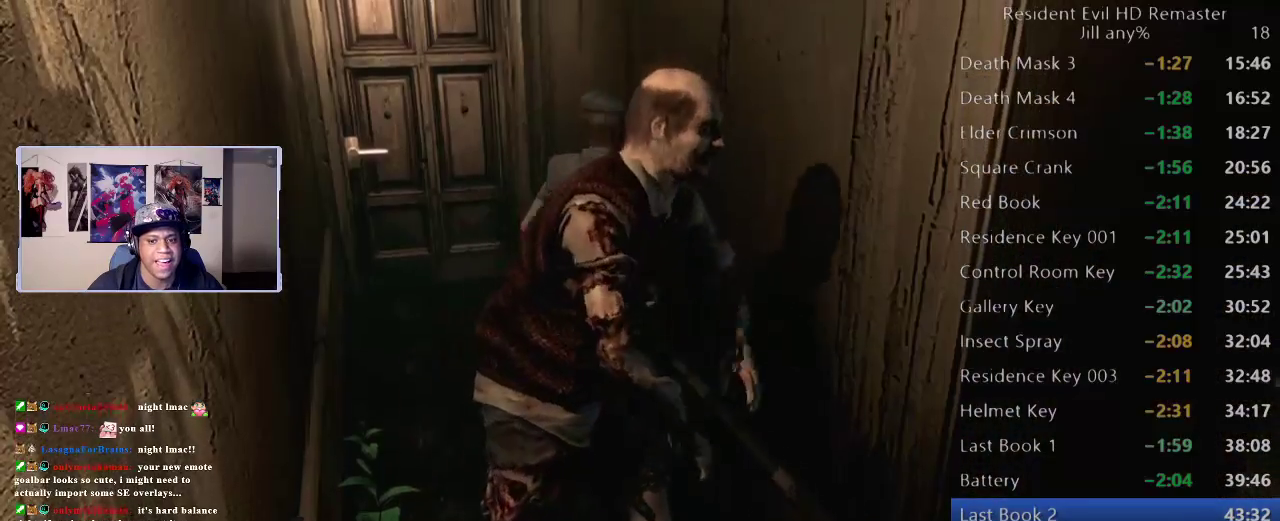
{"buttons": [], "left_stick": "up-left", "right_stick": "center", "events": [[67, "left_stick", "up-left"], [133, "left_stick", "up"], [350, "left_stick", "up-left"]]}
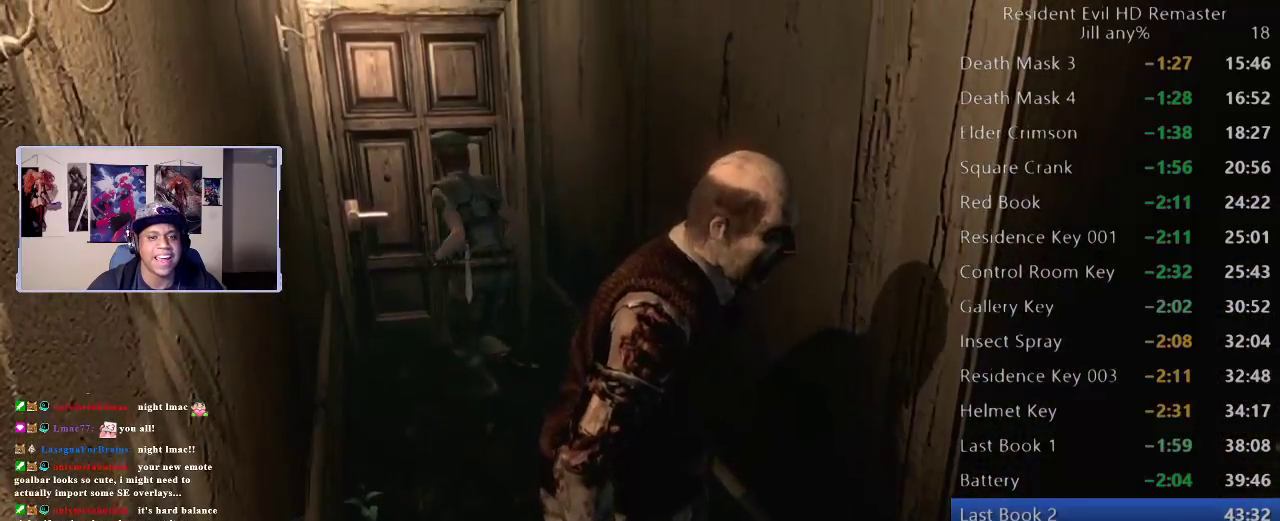
{"buttons": ["A"], "left_stick": "up-left", "right_stick": "center", "events": [[50, "left_stick", "up"], [333, "left_stick", "up-left"], [433, "A", "down"]]}
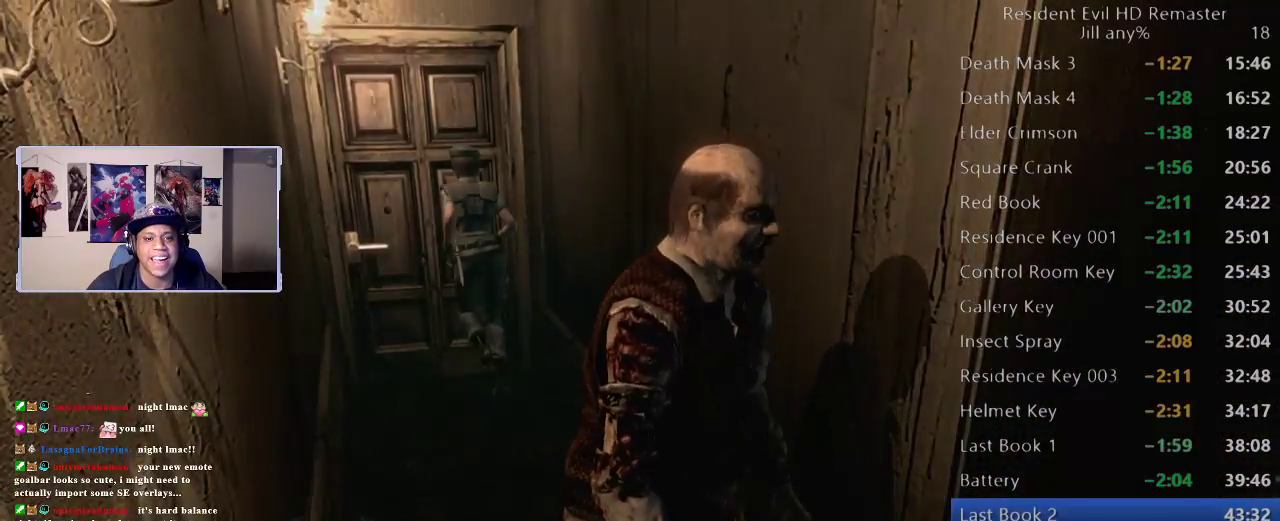
{"buttons": [], "left_stick": "center", "right_stick": "center"}
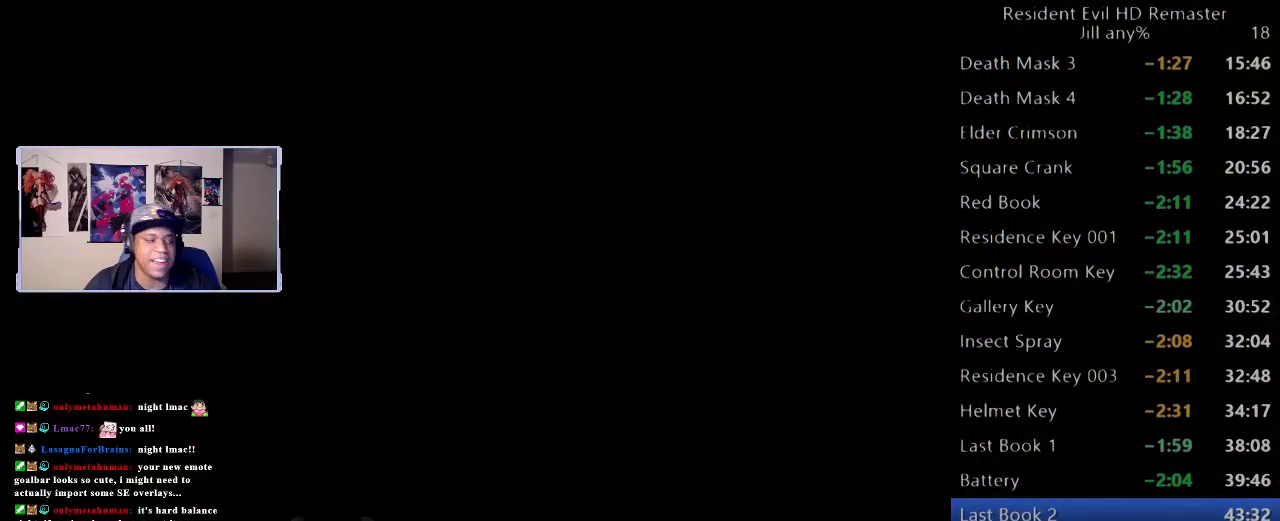
{"buttons": [], "left_stick": "center", "right_stick": "center", "events": [[100, "A", "down"], [200, "A", "up"], [300, "A", "down"], [433, "A", "up"]]}
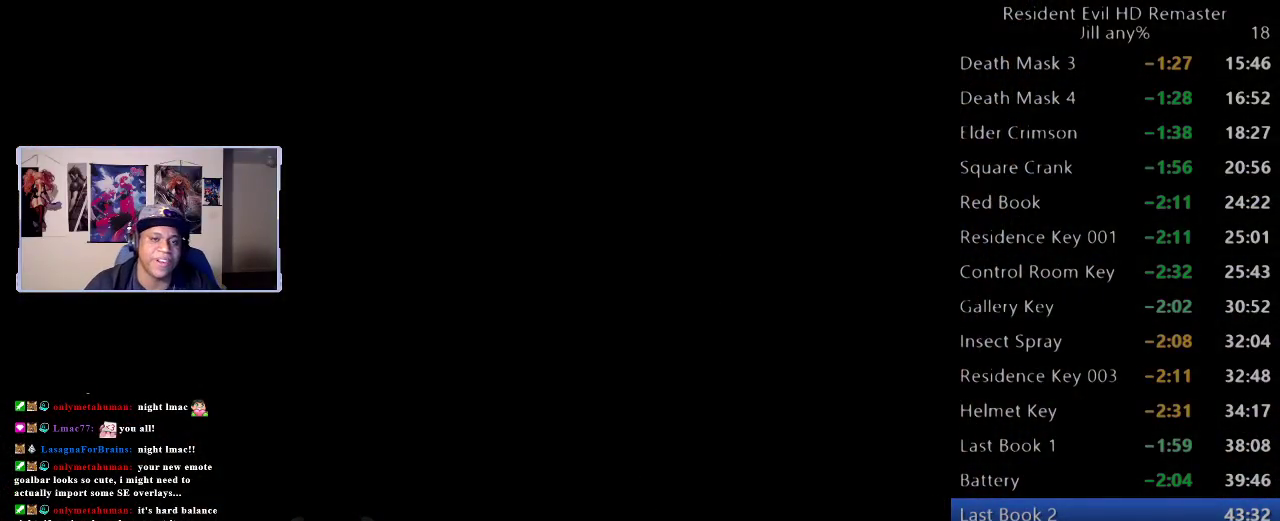
{"buttons": [], "left_stick": "down", "right_stick": "center", "events": [[17, "A", "down"], [150, "A", "up"], [233, "A", "down"], [350, "A", "up"], [417, "left_stick", "down"]]}
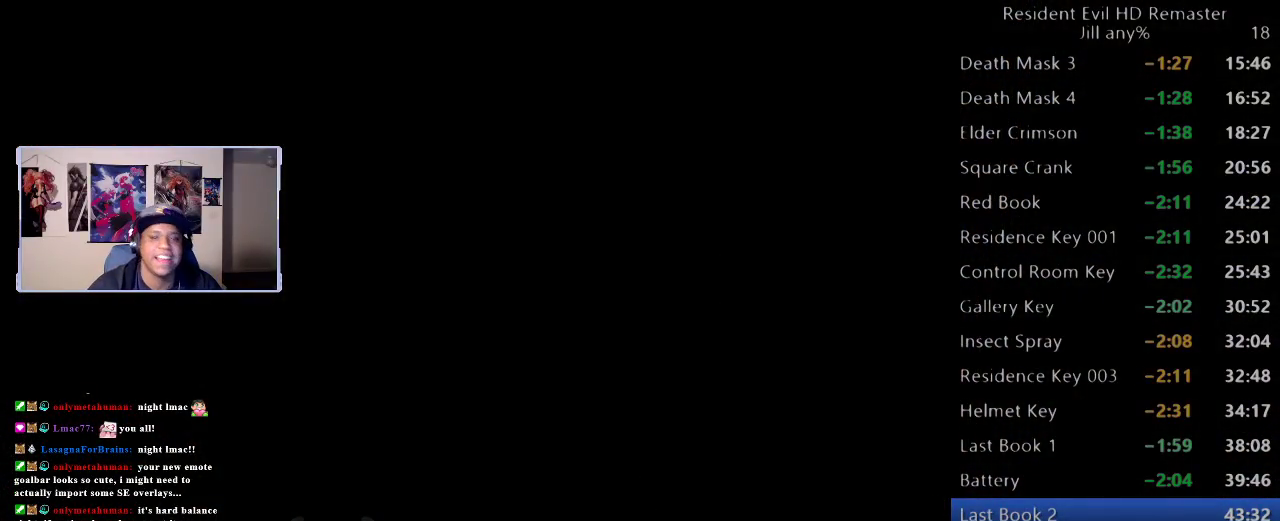
{"buttons": [], "left_stick": "down", "right_stick": "center", "events": []}
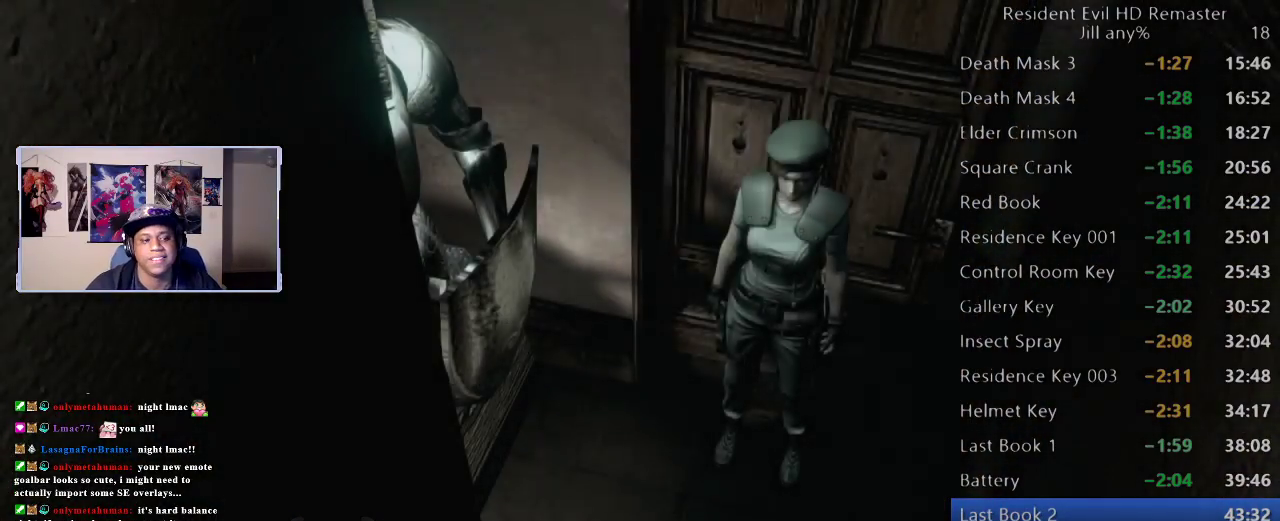
{"buttons": [], "left_stick": "down", "right_stick": "center", "events": []}